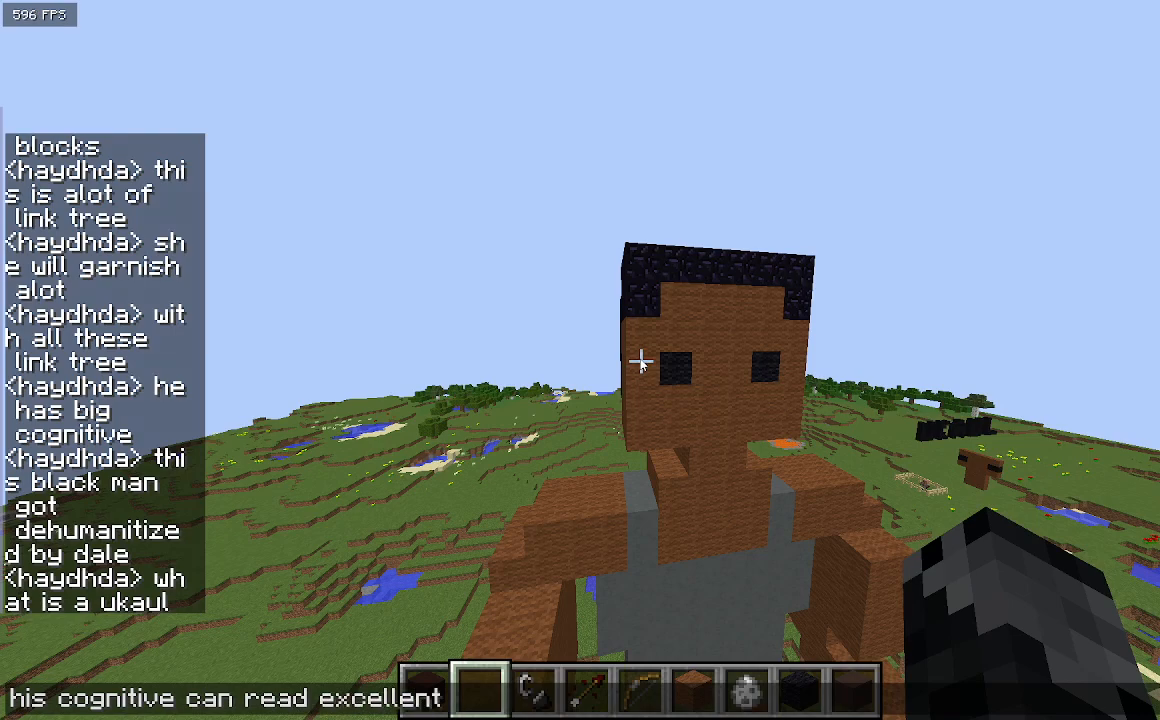
Gameplay with keyboard; each line is a JSON object with the keys held at the frame after it. "events" lists presses ("down") and releases ("up") of "a", "d", "s" and "w" between this image and that frame as [ms after this image, input, new state], when the widget could be followed in between. No other keys are recorded. Mouse input is not recorded.
{"keys": ["w"], "events": [[367, "w", "down"]]}
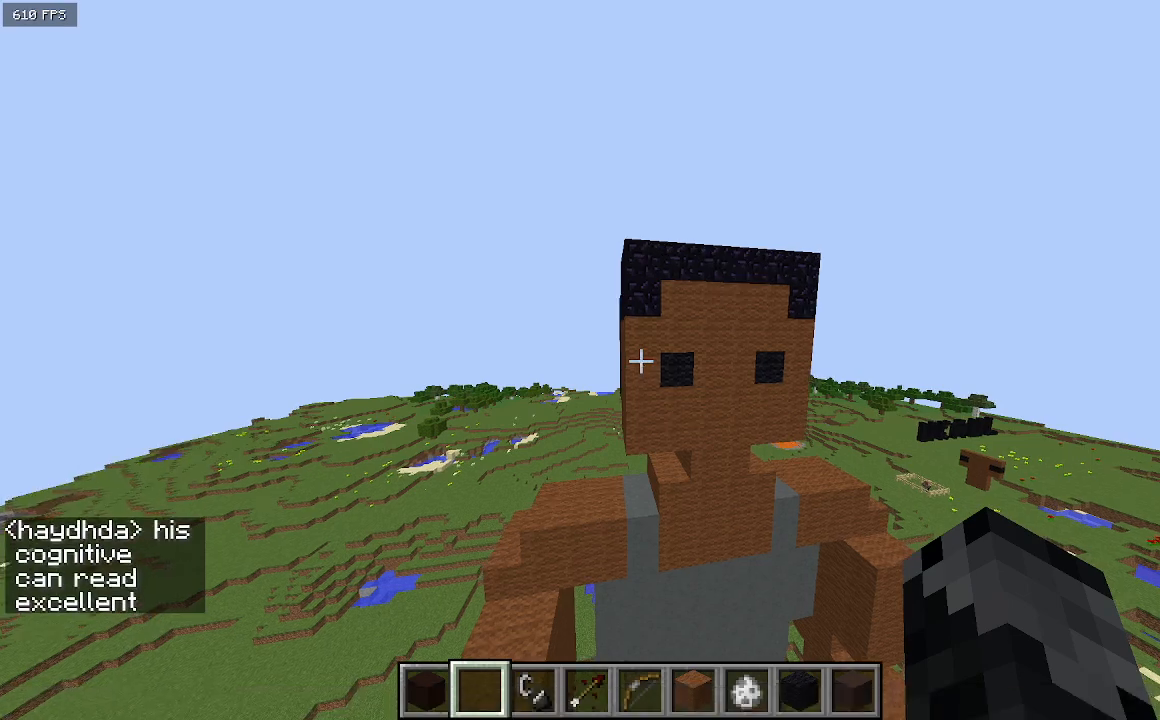
{"keys": [], "events": [[133, "a", "down"], [200, "w", "up"], [300, "a", "up"]]}
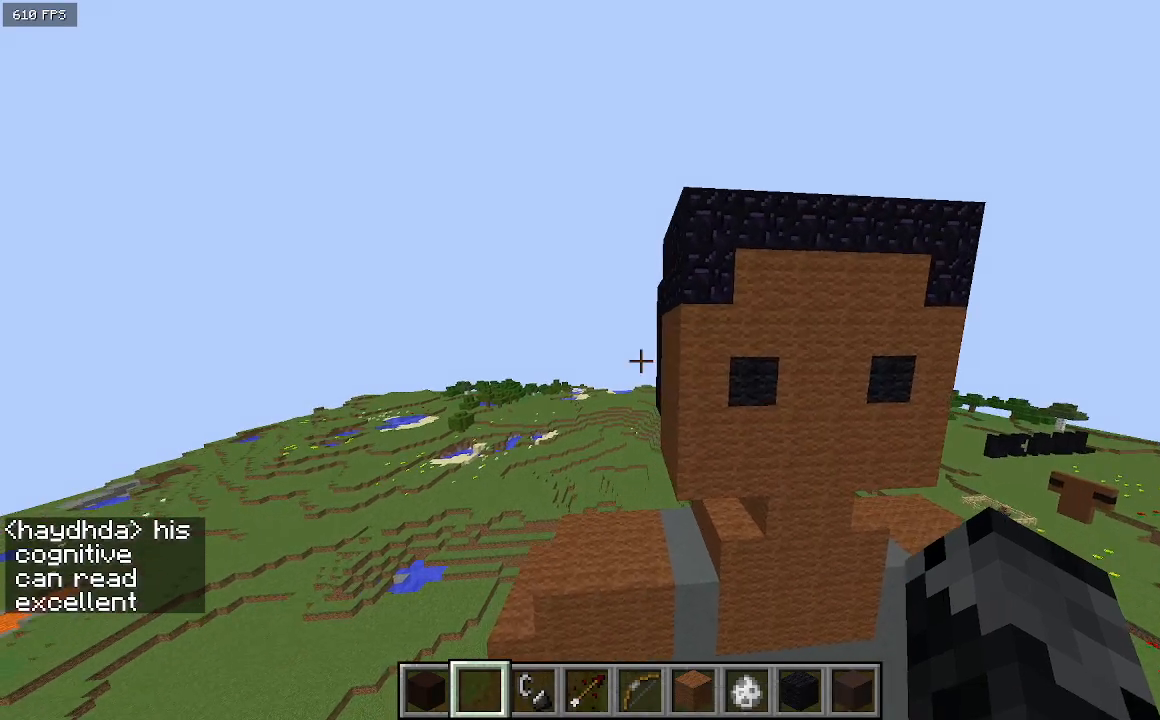
{"keys": ["a", "w"], "events": [[33, "a", "down"], [467, "w", "down"]]}
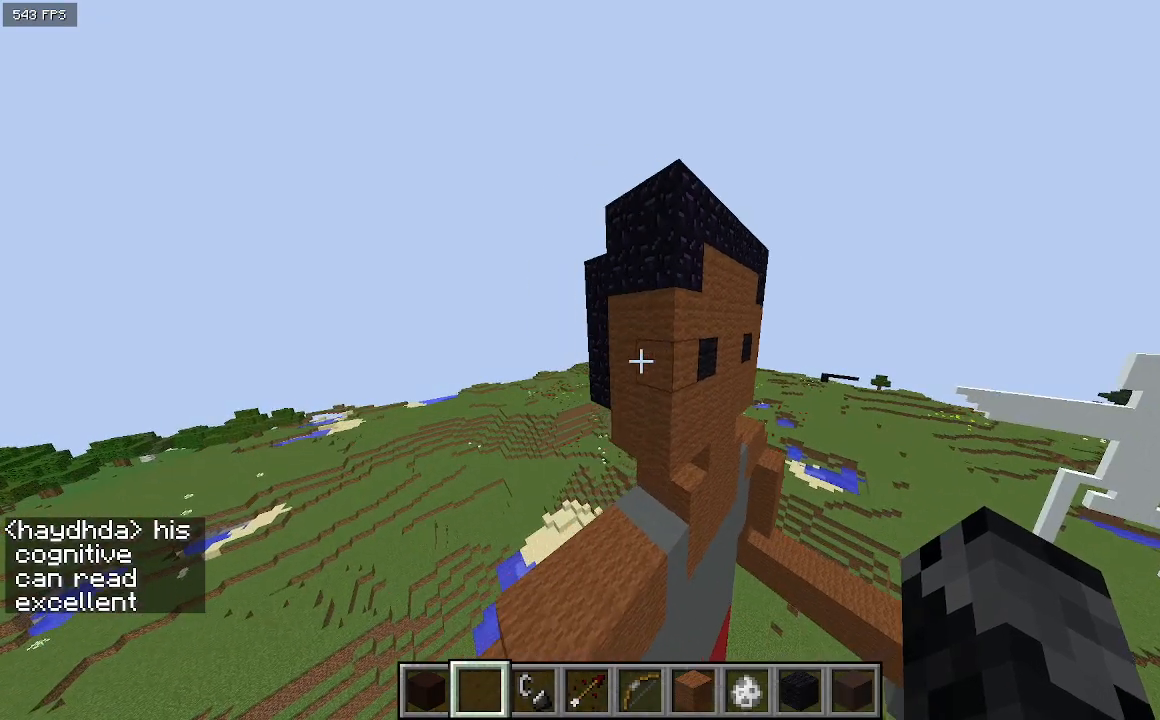
{"keys": ["d", "w"], "events": [[167, "d", "down"], [233, "a", "up"]]}
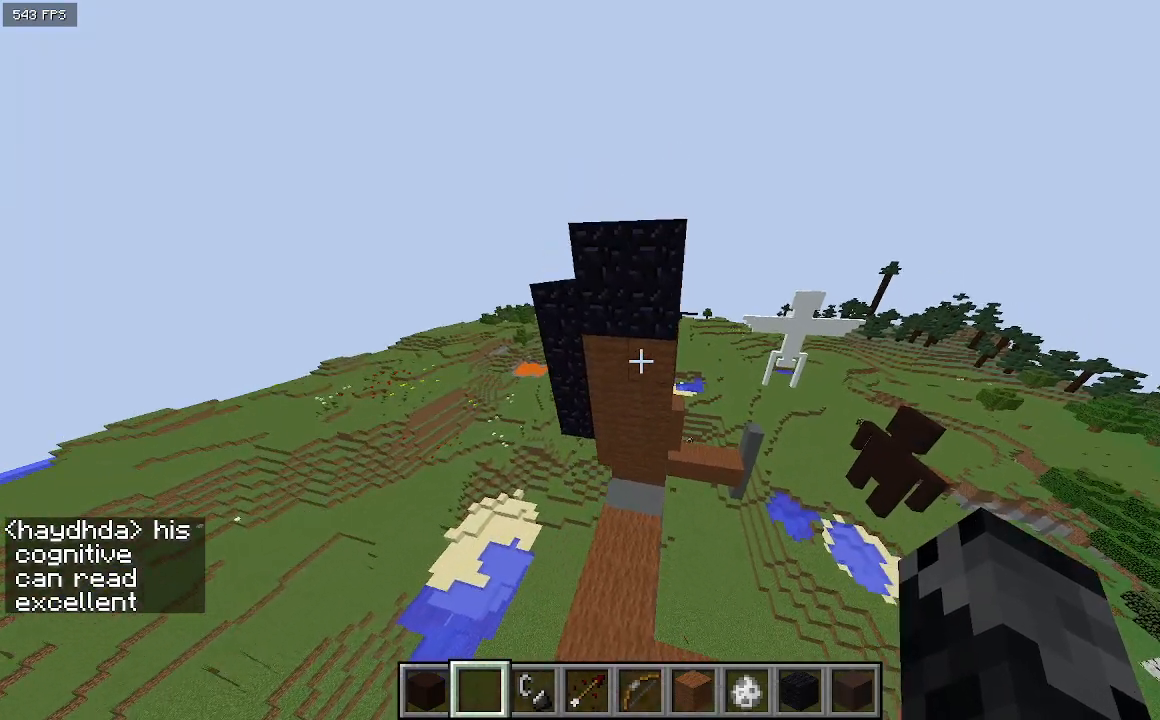
{"keys": ["d", "w"], "events": [[167, "w", "up"], [267, "w", "down"]]}
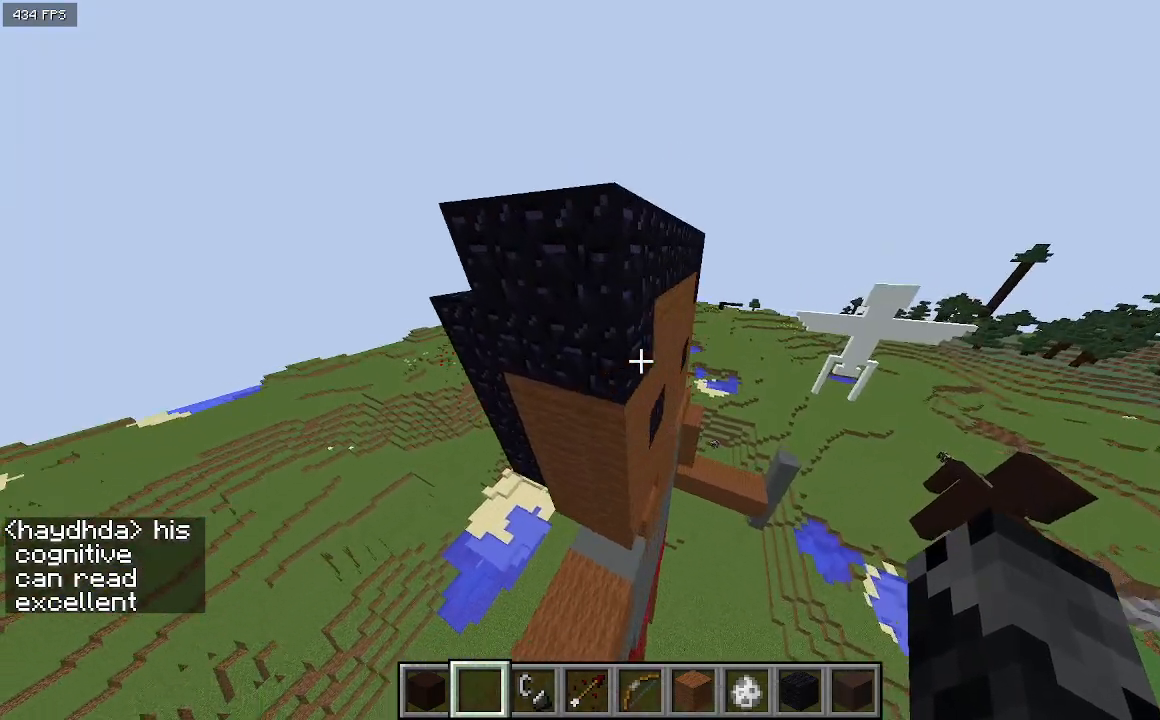
{"keys": ["d"], "events": [[167, "w", "up"]]}
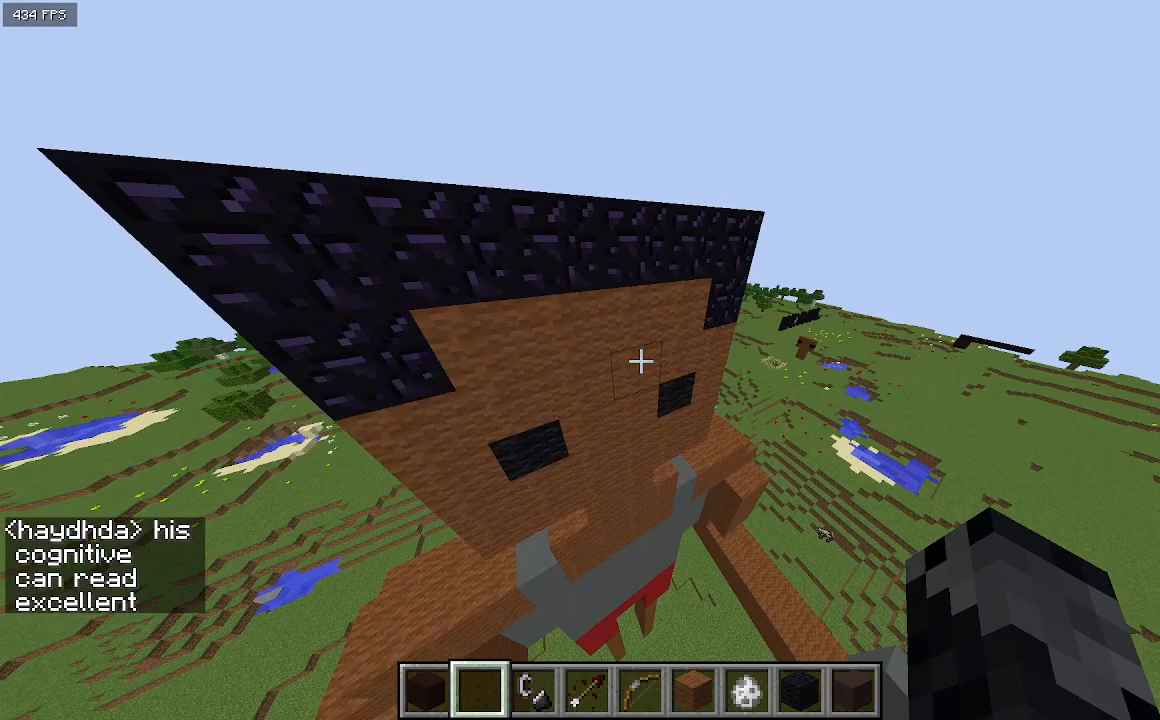
{"keys": ["a", "w"], "events": [[333, "a", "down"], [333, "d", "up"], [400, "w", "down"], [433, "d", "down"], [500, "d", "up"]]}
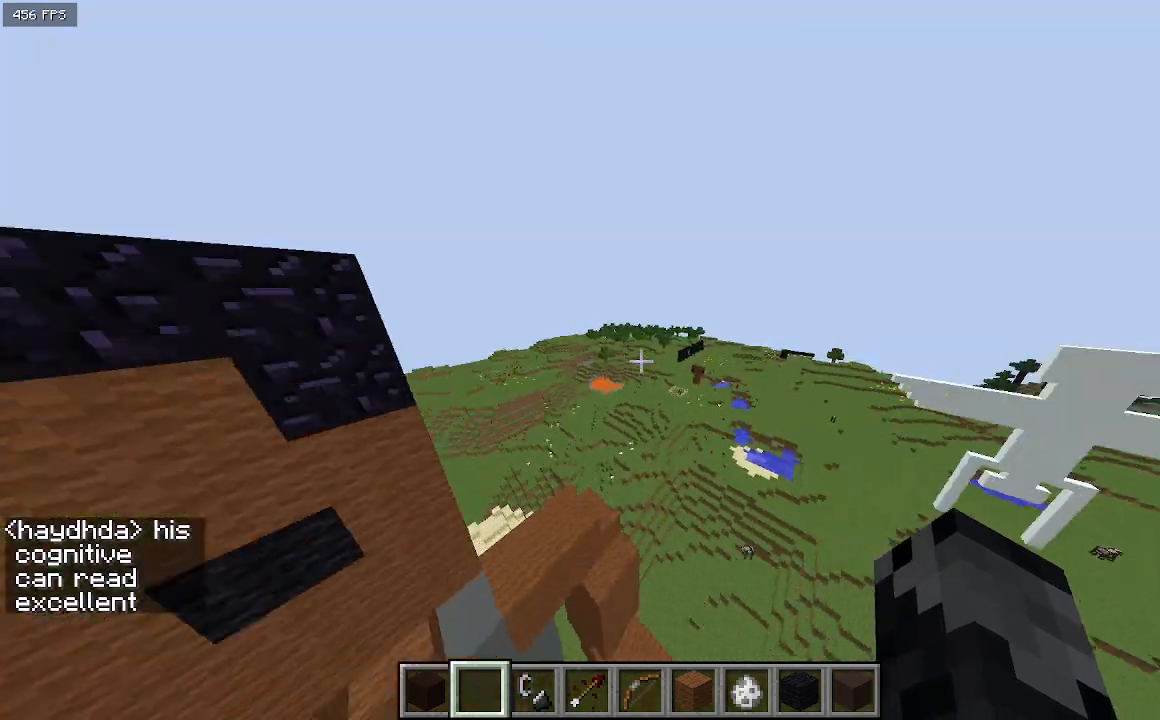
{"keys": [], "events": [[133, "a", "up"], [133, "w", "up"], [200, "d", "down"], [500, "d", "up"]]}
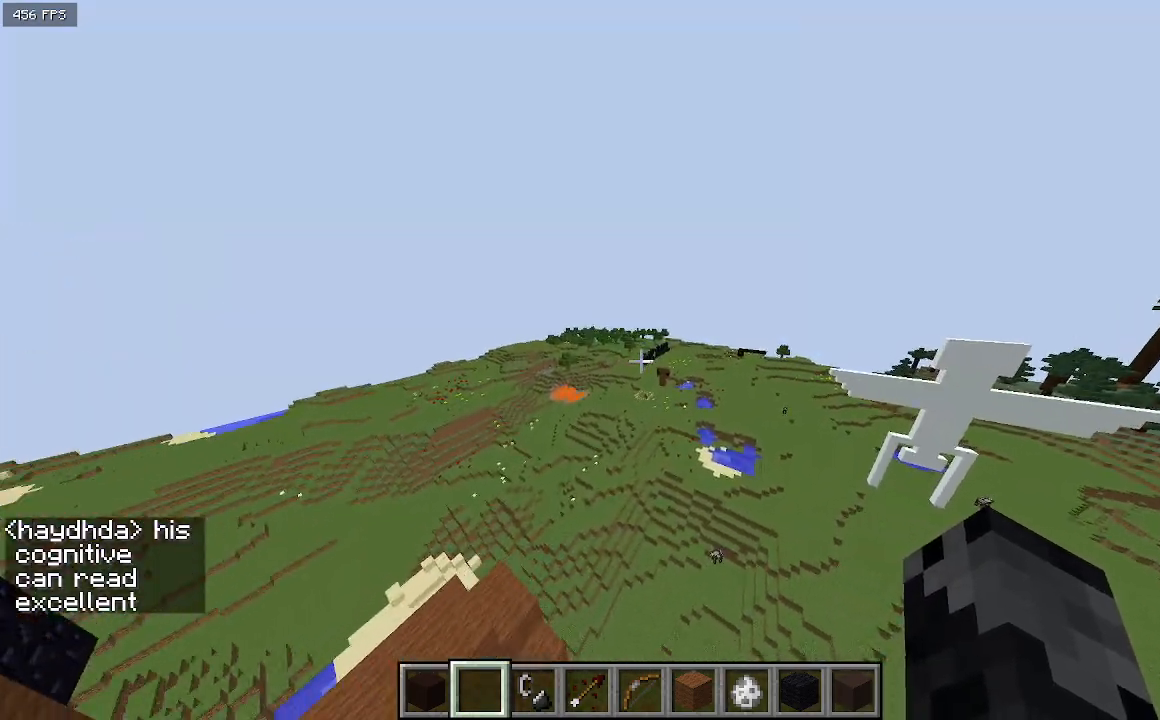
{"keys": ["a"], "events": [[467, "a", "down"]]}
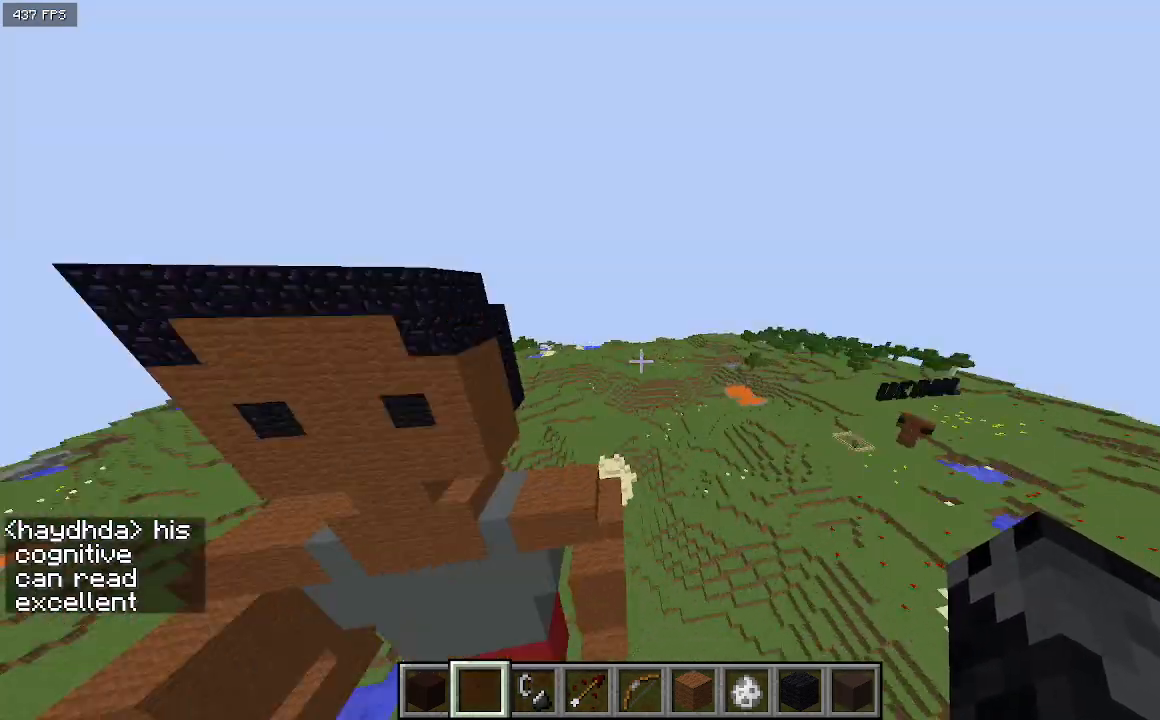
{"keys": [], "events": [[67, "w", "down"], [267, "a", "up"], [267, "w", "up"]]}
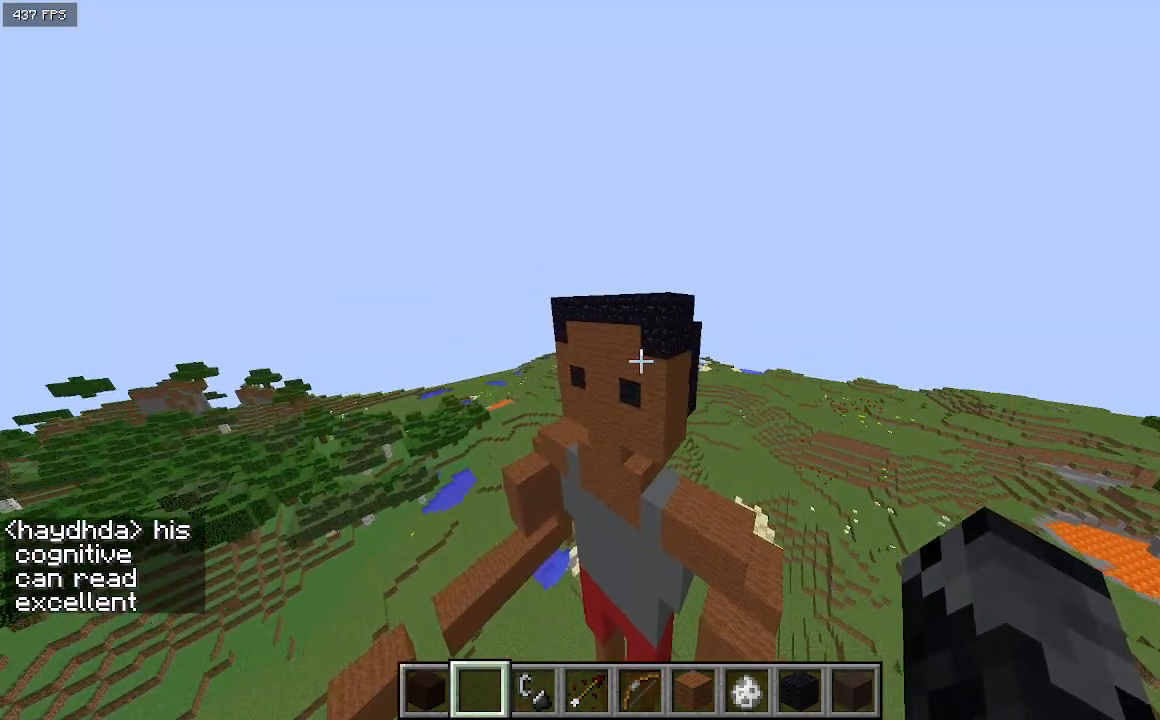
{"keys": [], "events": [[100, "w", "down"], [167, "d", "down"], [300, "w", "up"], [500, "d", "up"]]}
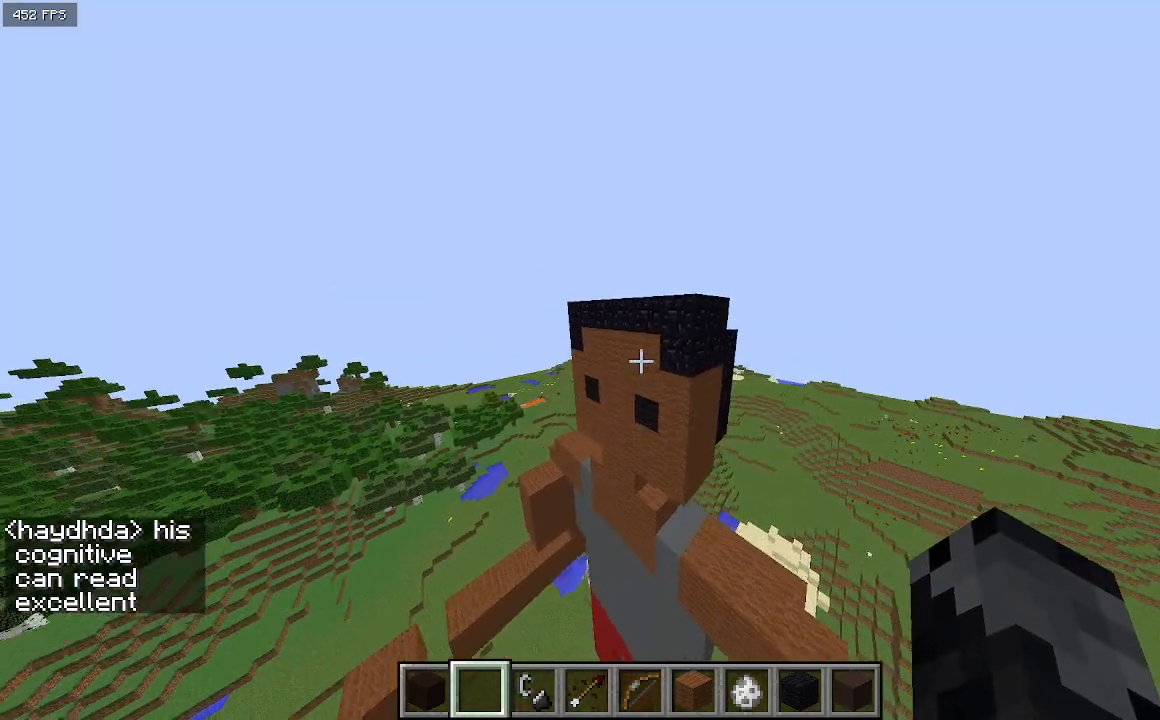
{"keys": ["a"], "events": [[500, "a", "down"]]}
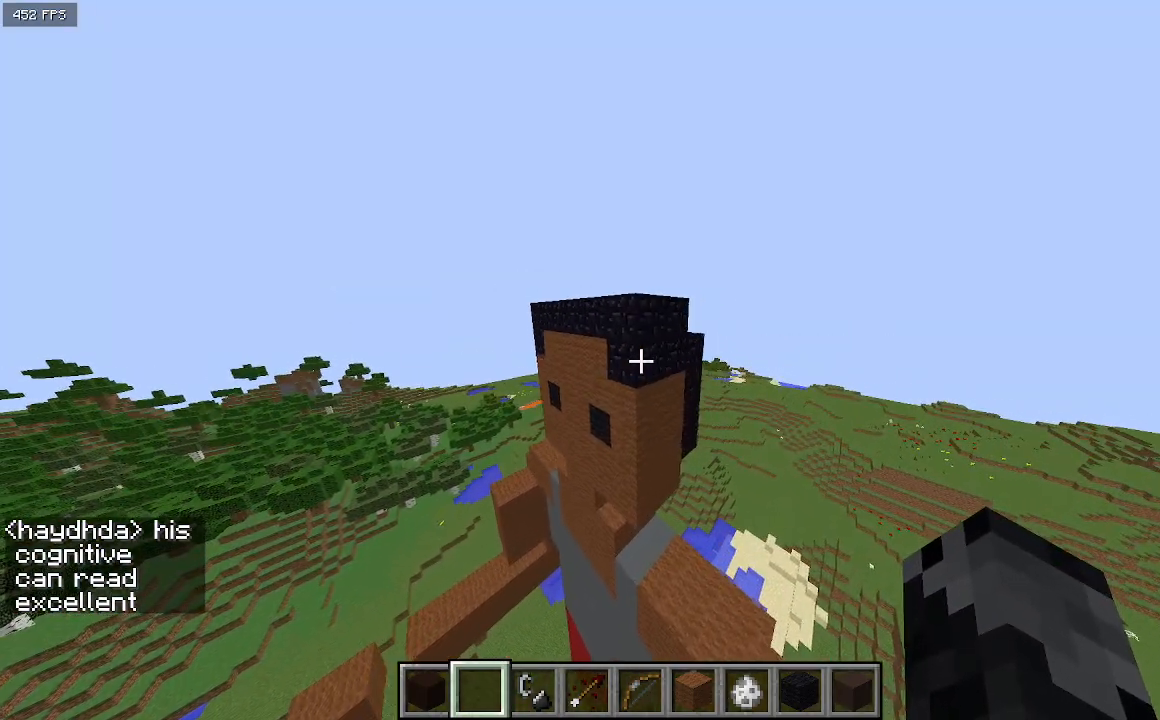
{"keys": ["s"], "events": [[33, "s", "down"], [367, "a", "up"]]}
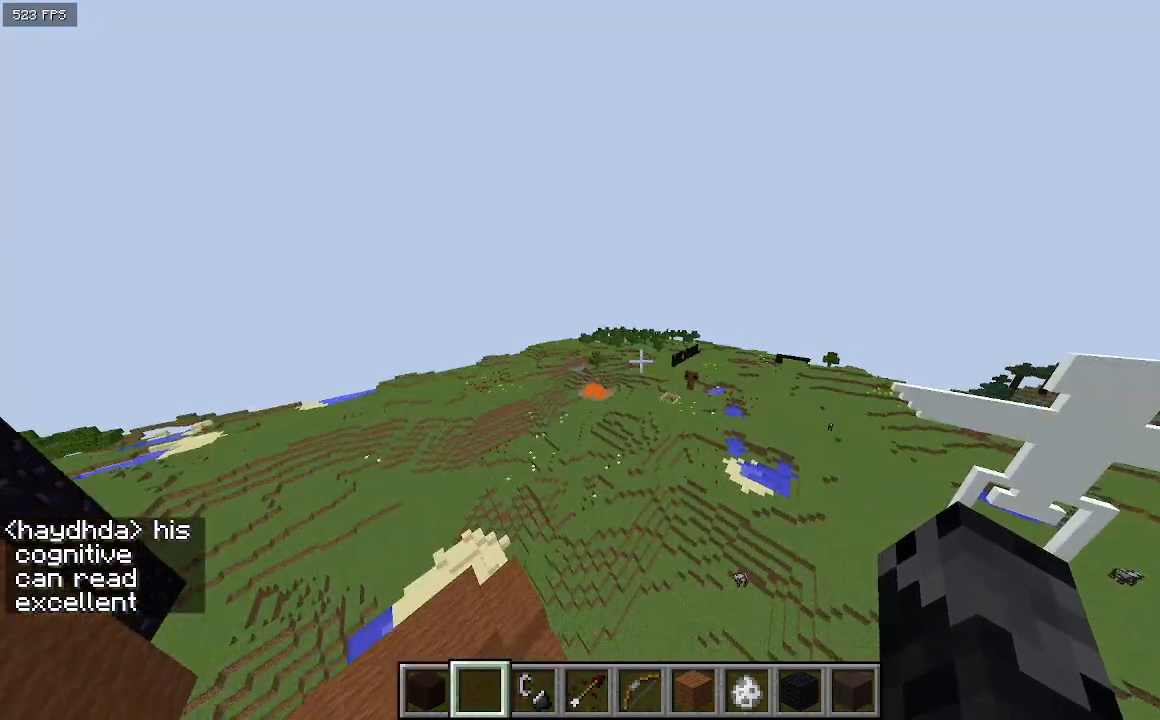
{"keys": ["s"], "events": []}
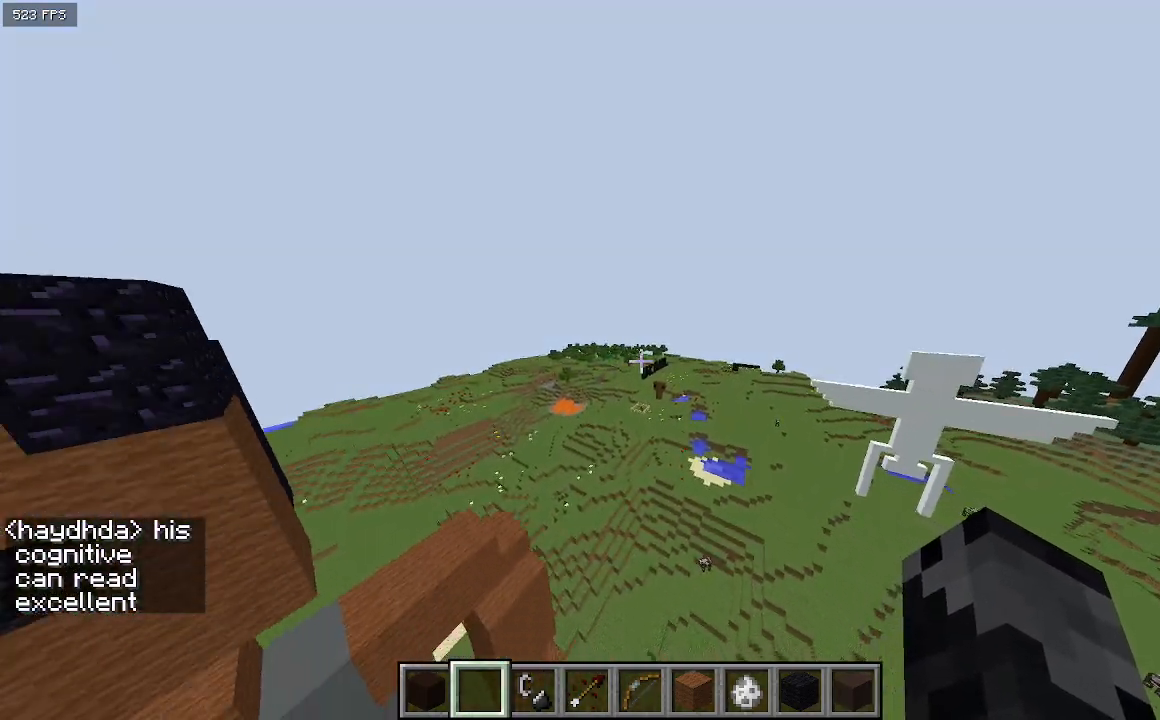
{"keys": ["s"], "events": []}
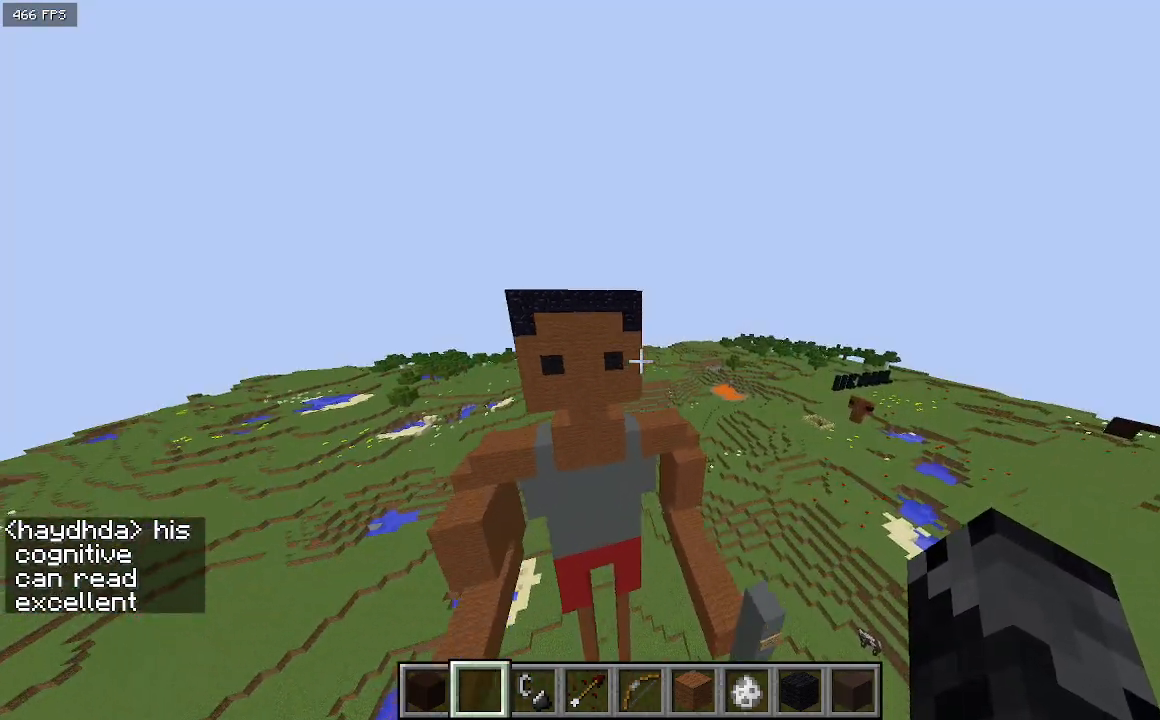
{"keys": [], "events": [[300, "s", "up"]]}
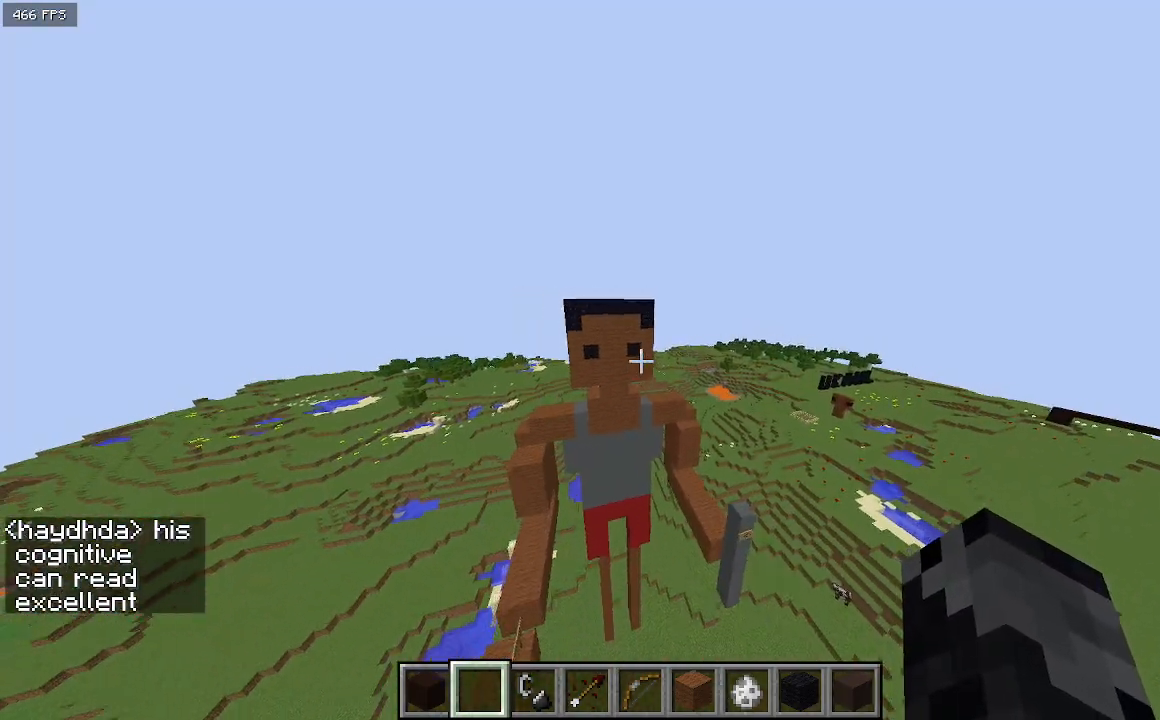
{"keys": ["a"], "events": [[33, "a", "down"]]}
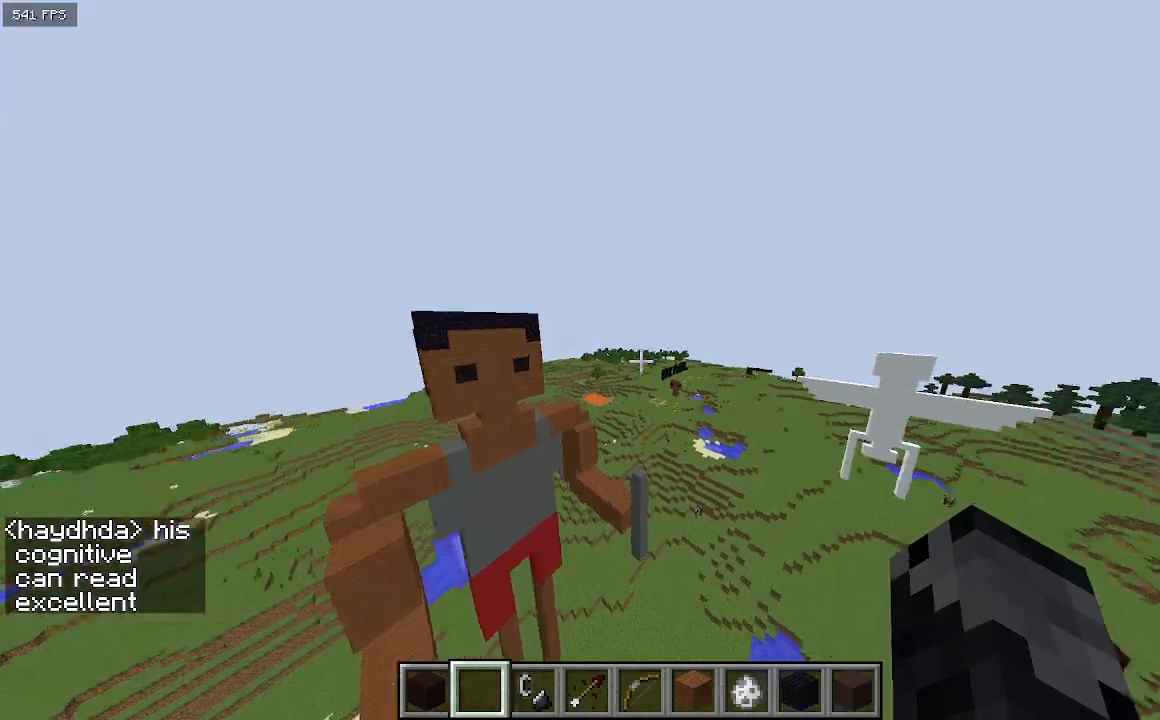
{"keys": ["d", "w"], "events": [[167, "a", "up"], [200, "d", "down"], [333, "w", "down"]]}
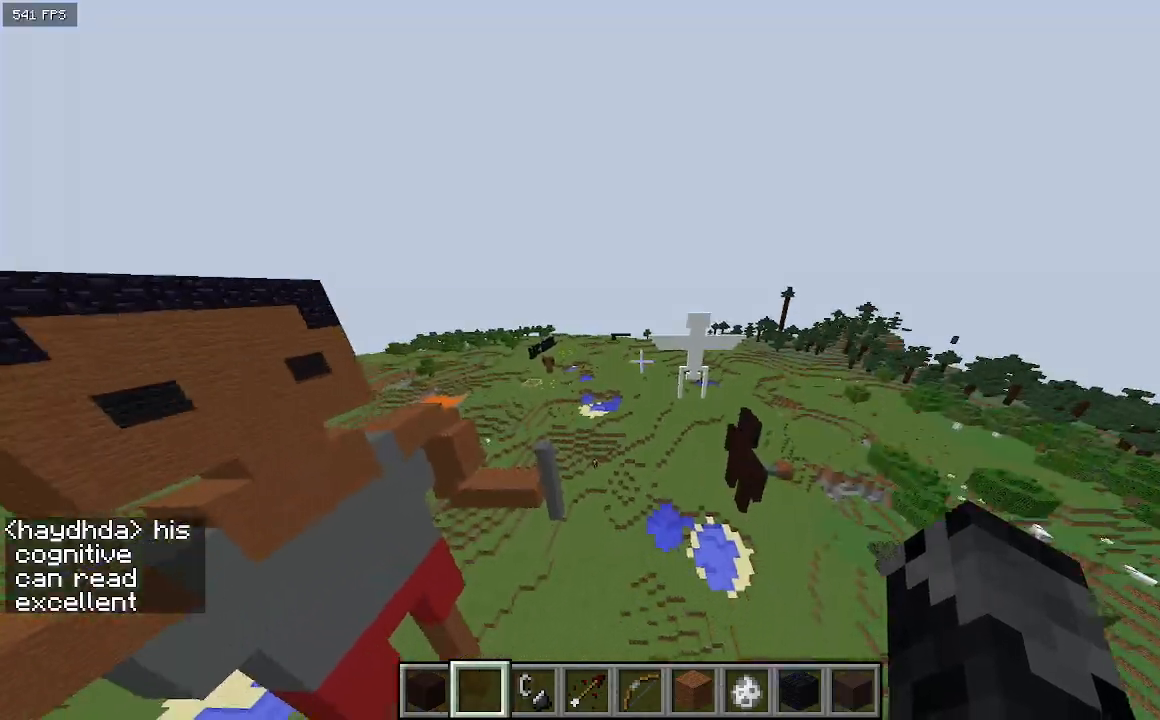
{"keys": ["w"], "events": [[200, "d", "up"]]}
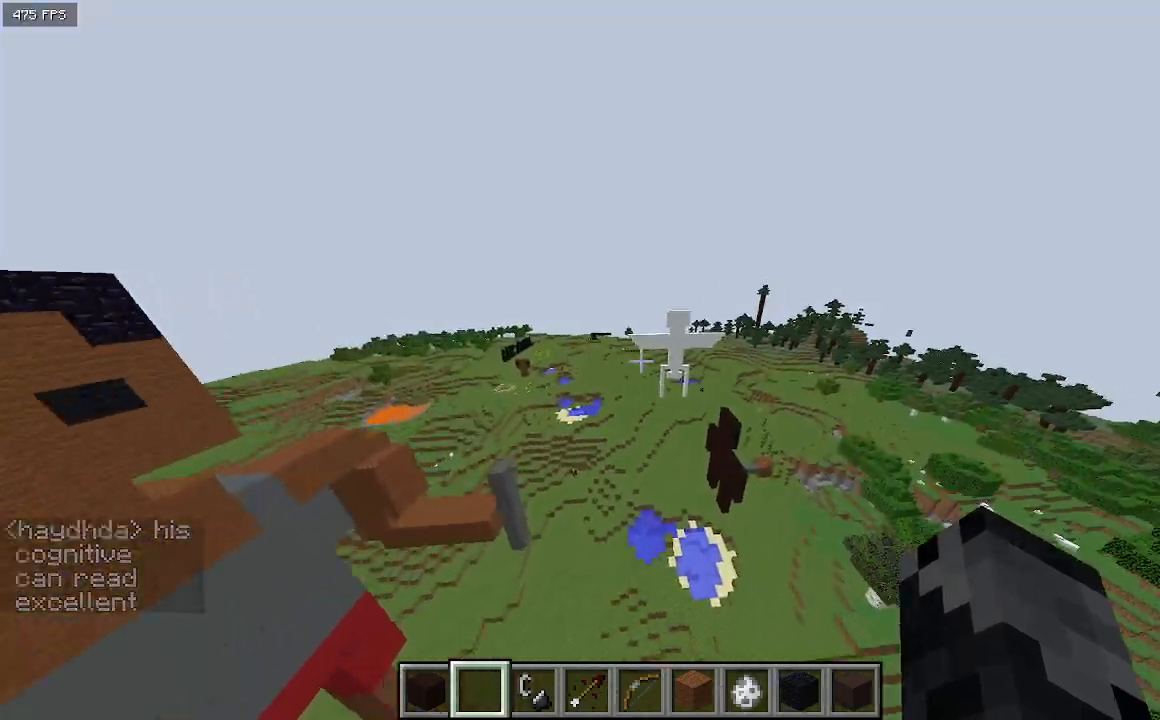
{"keys": ["w"], "events": []}
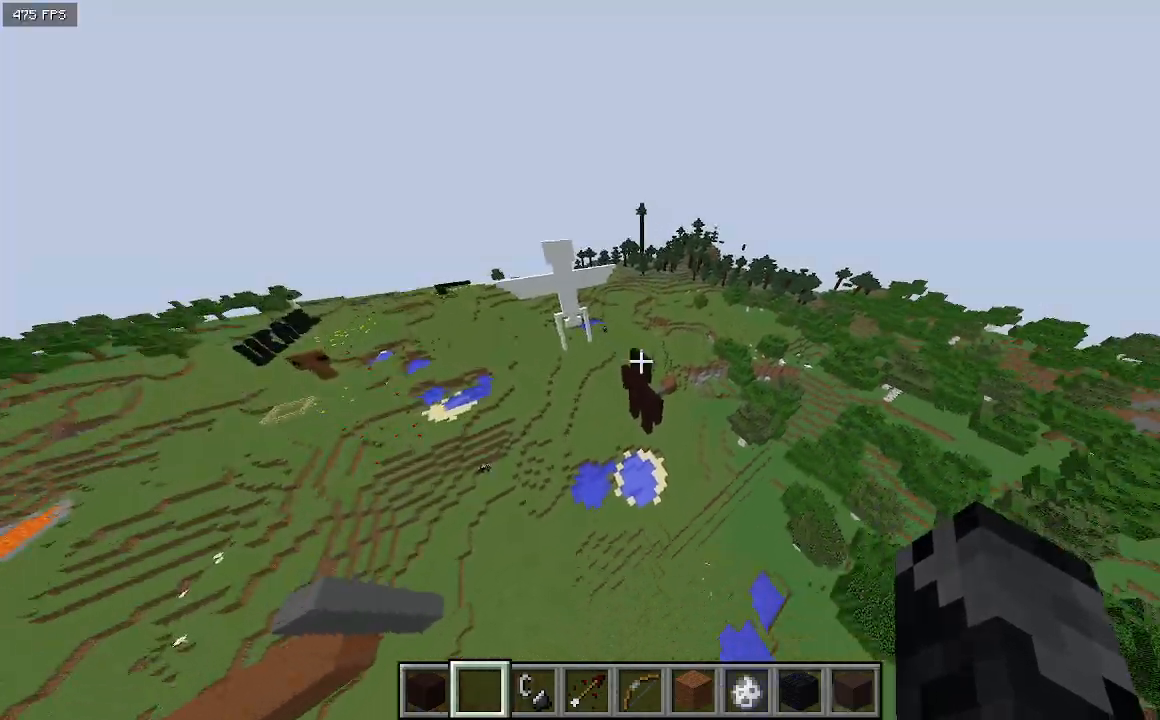
{"keys": ["d"], "events": [[67, "d", "down"], [367, "w", "up"]]}
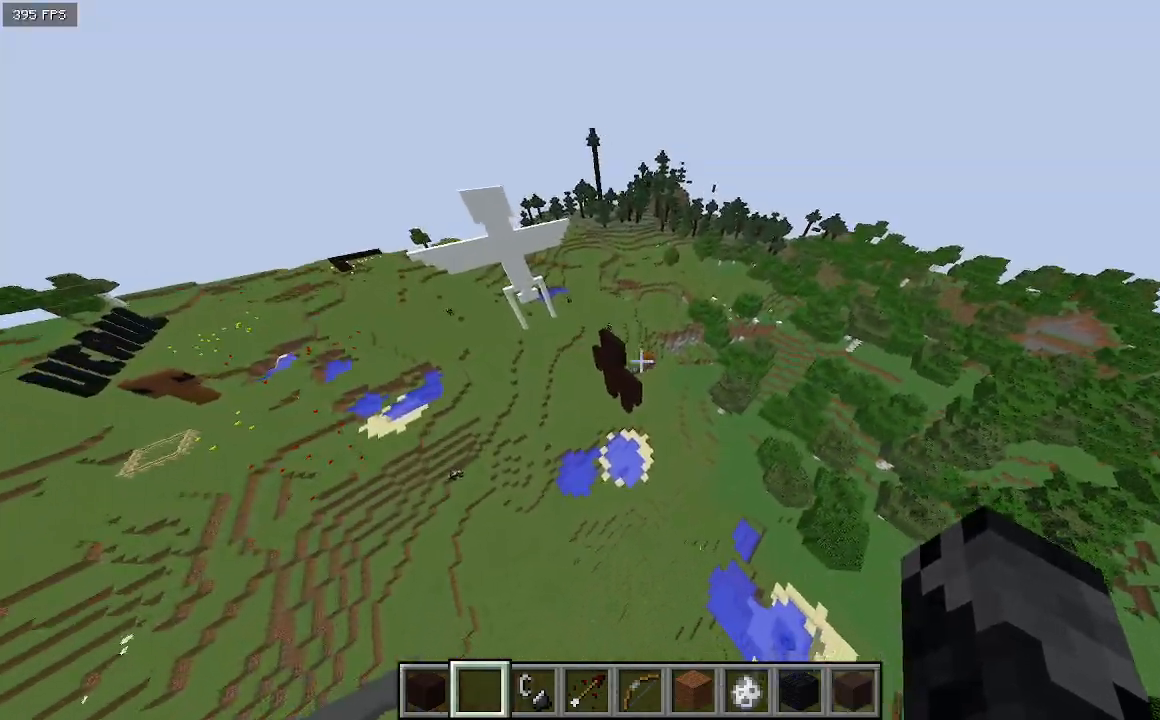
{"keys": [], "events": [[33, "d", "up"]]}
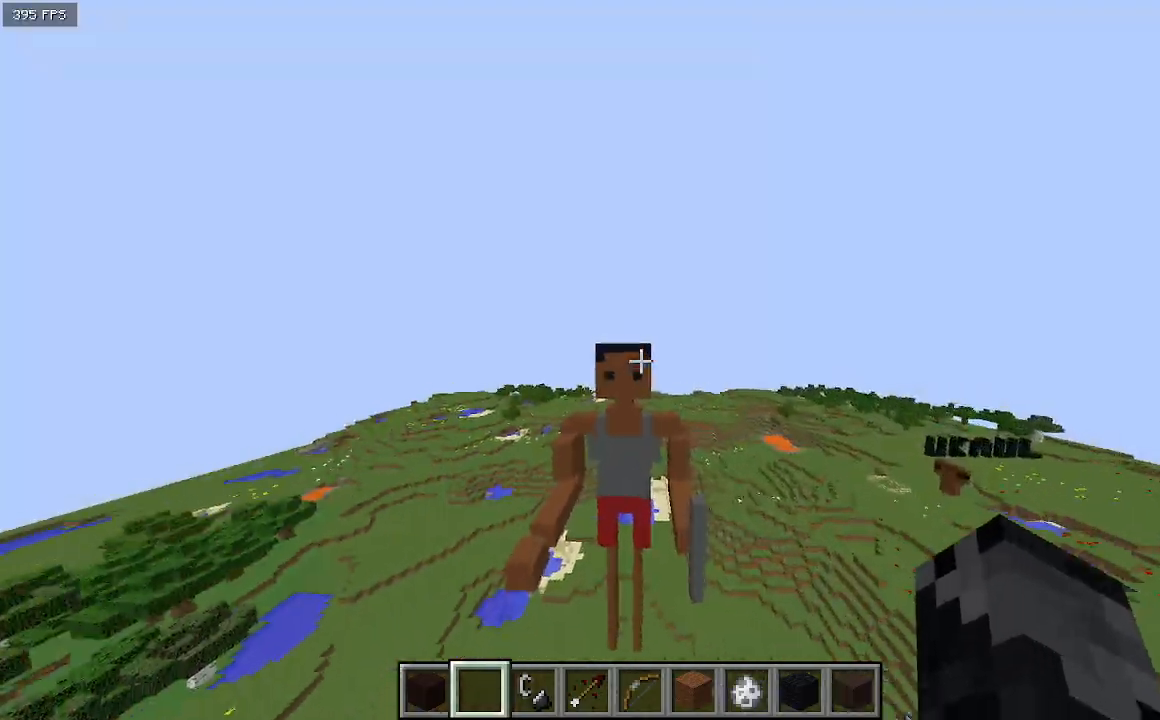
{"keys": ["d", "w"], "events": [[167, "d", "down"], [367, "w", "down"]]}
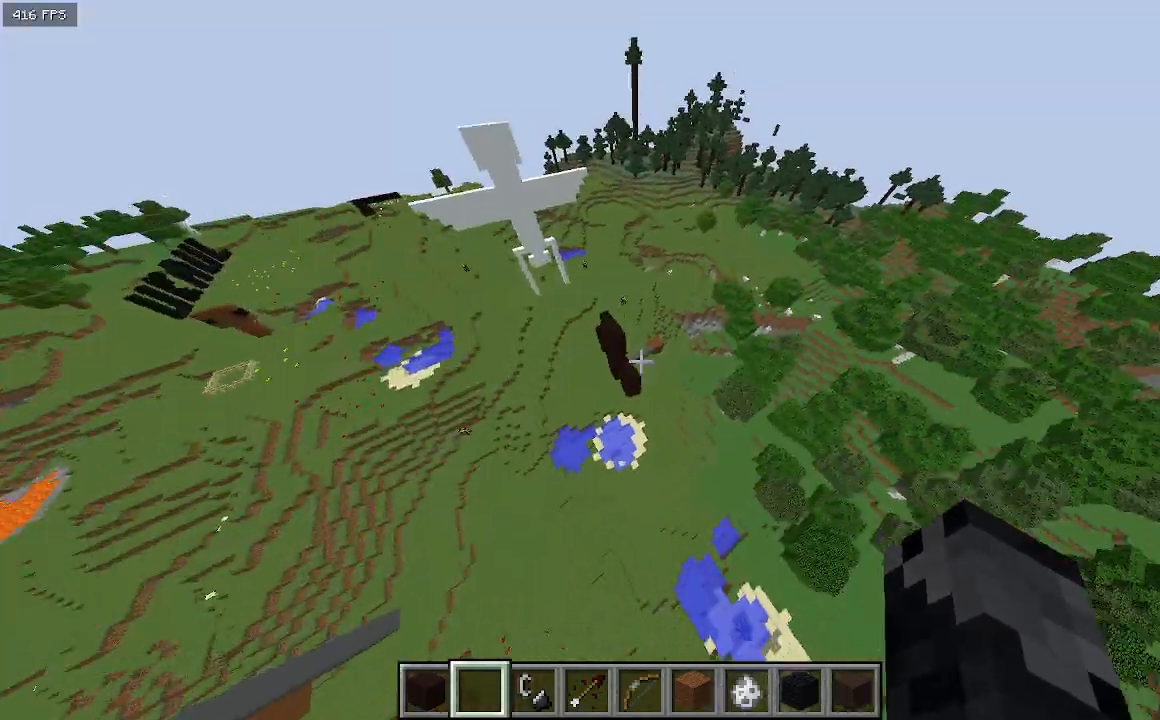
{"keys": ["d", "w"], "events": []}
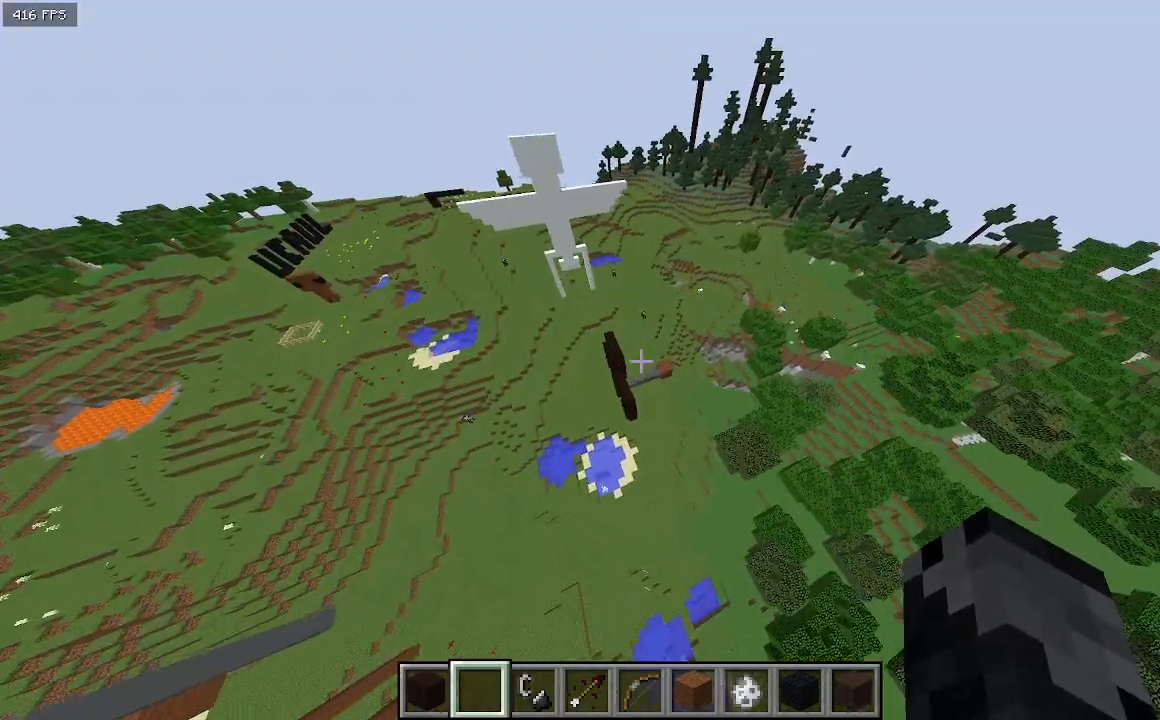
{"keys": ["d", "w"], "events": []}
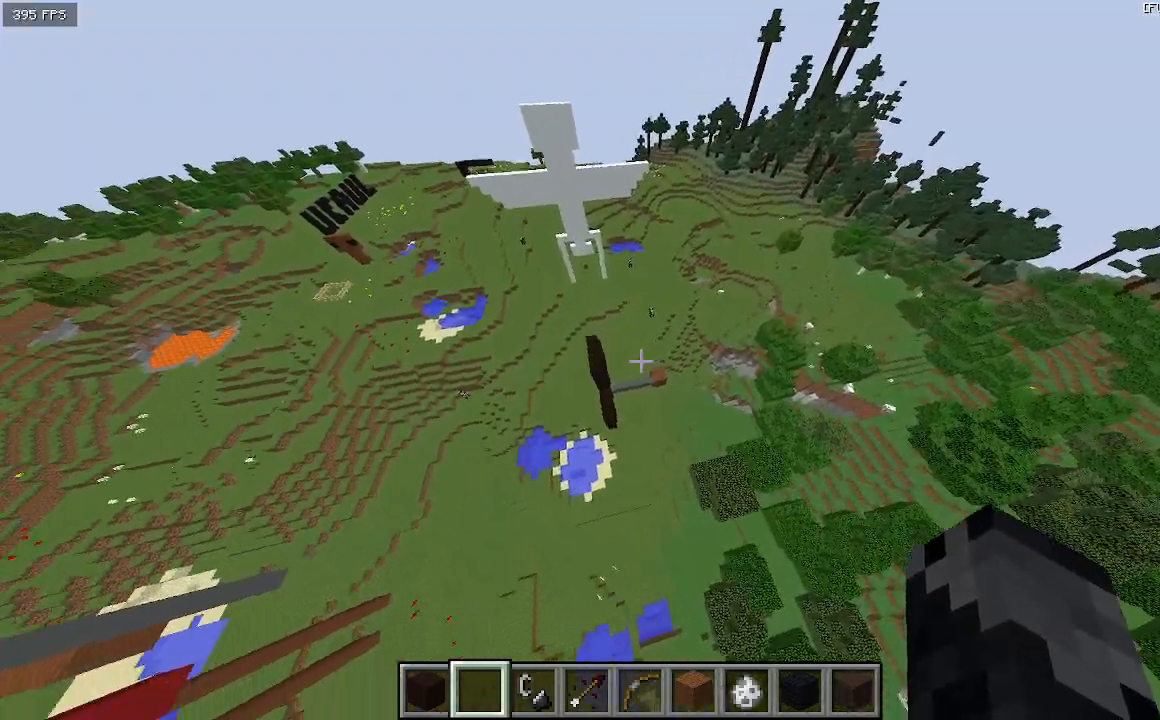
{"keys": ["d", "w"], "events": []}
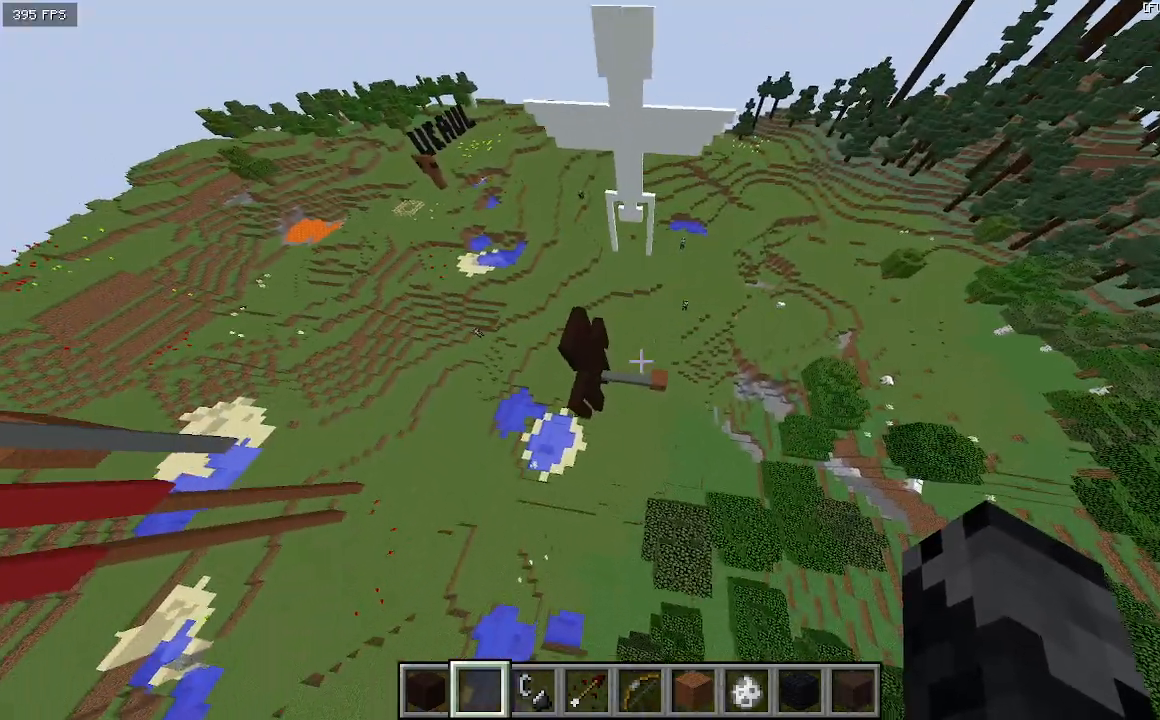
{"keys": ["d", "w"], "events": []}
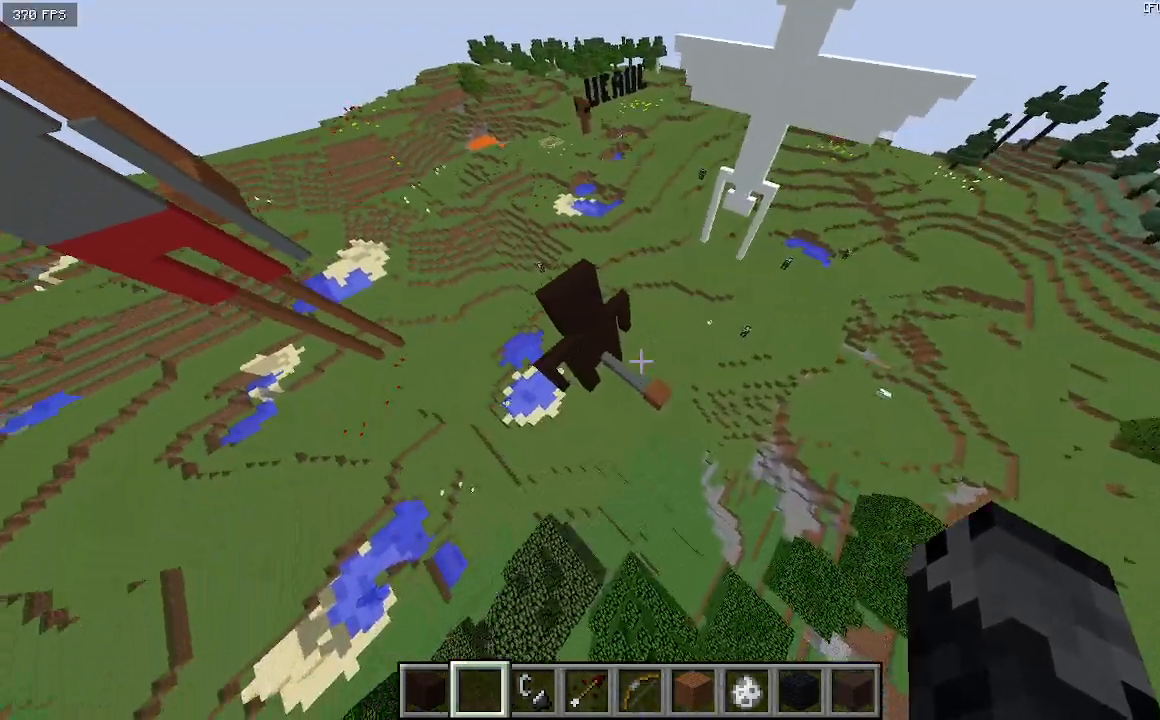
{"keys": ["d", "w"], "events": []}
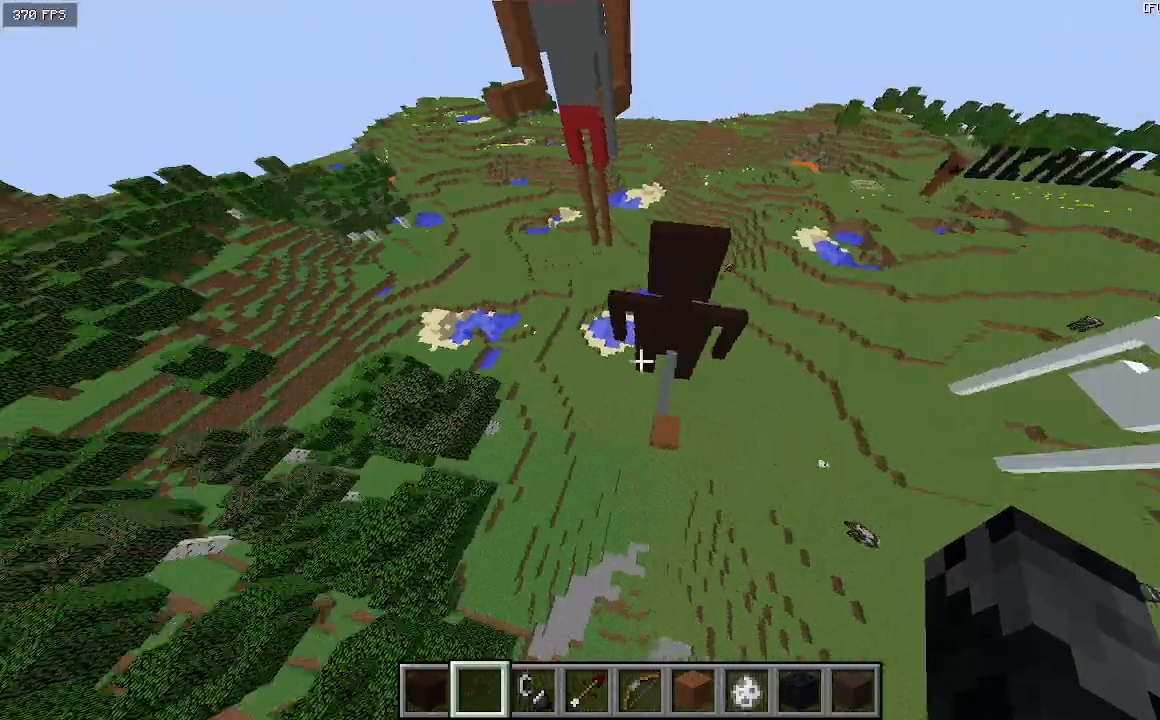
{"keys": [], "events": [[367, "w", "up"], [500, "d", "up"]]}
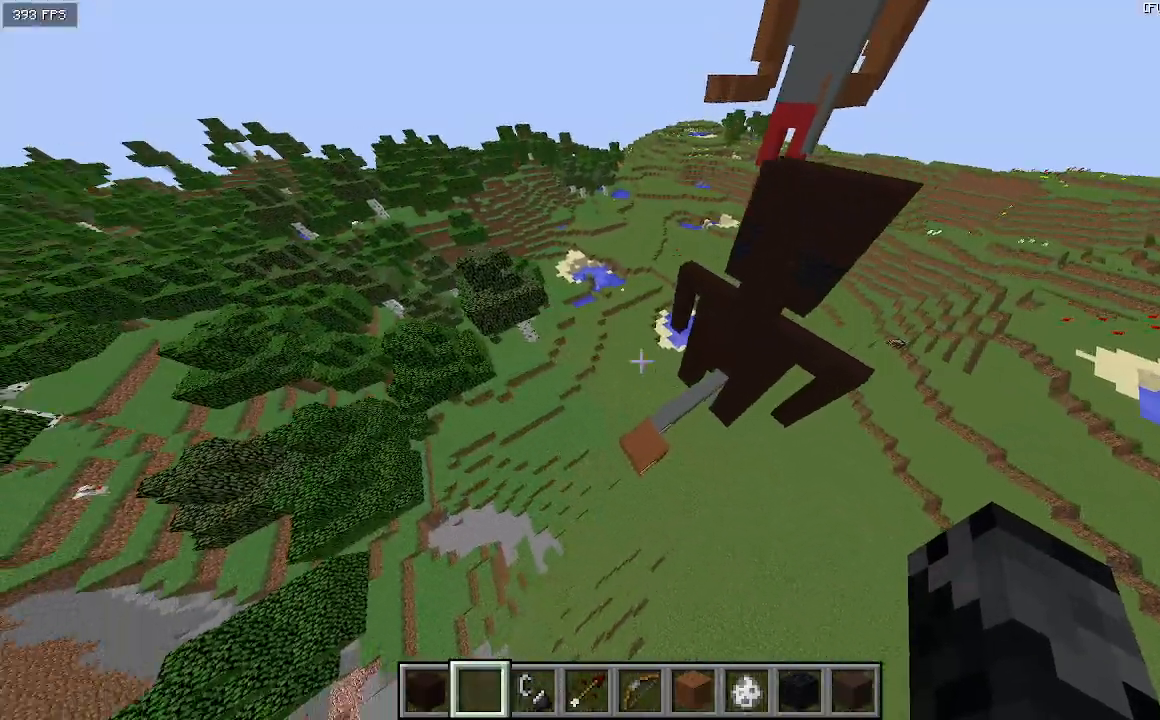
{"keys": ["a"], "events": [[200, "a", "down"]]}